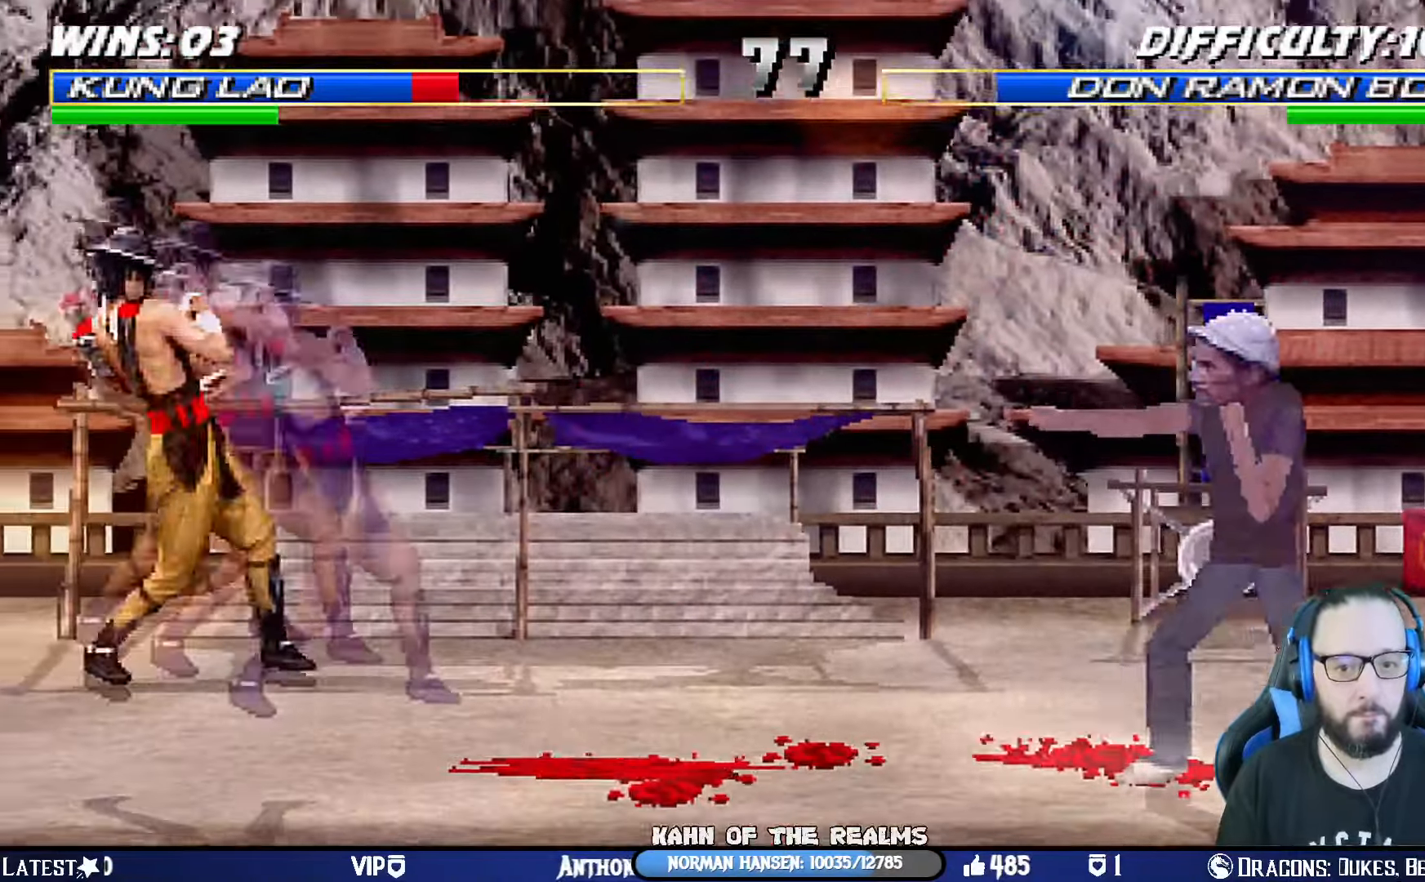
Gameplay with a controller (PlayStation layout); each line is a JSON object with the inputs held at the frame after it. "events" lists button and stick changes between this image and that frame as [ms after this image, input, new state], when the widget could be followed in between. Not read: R2.
{"buttons": ["L1", "DPAD_UP", "DPAD_RIGHT"], "left_stick": "center", "right_stick": "center", "events": [[116, "R1", "up"], [150, "DPAD_DOWN", "up"], [150, "DPAD_LEFT", "up"], [216, "L1", "up"], [400, "DPAD_RIGHT", "down"], [400, "DPAD_UP", "down"], [400, "L1", "down"]]}
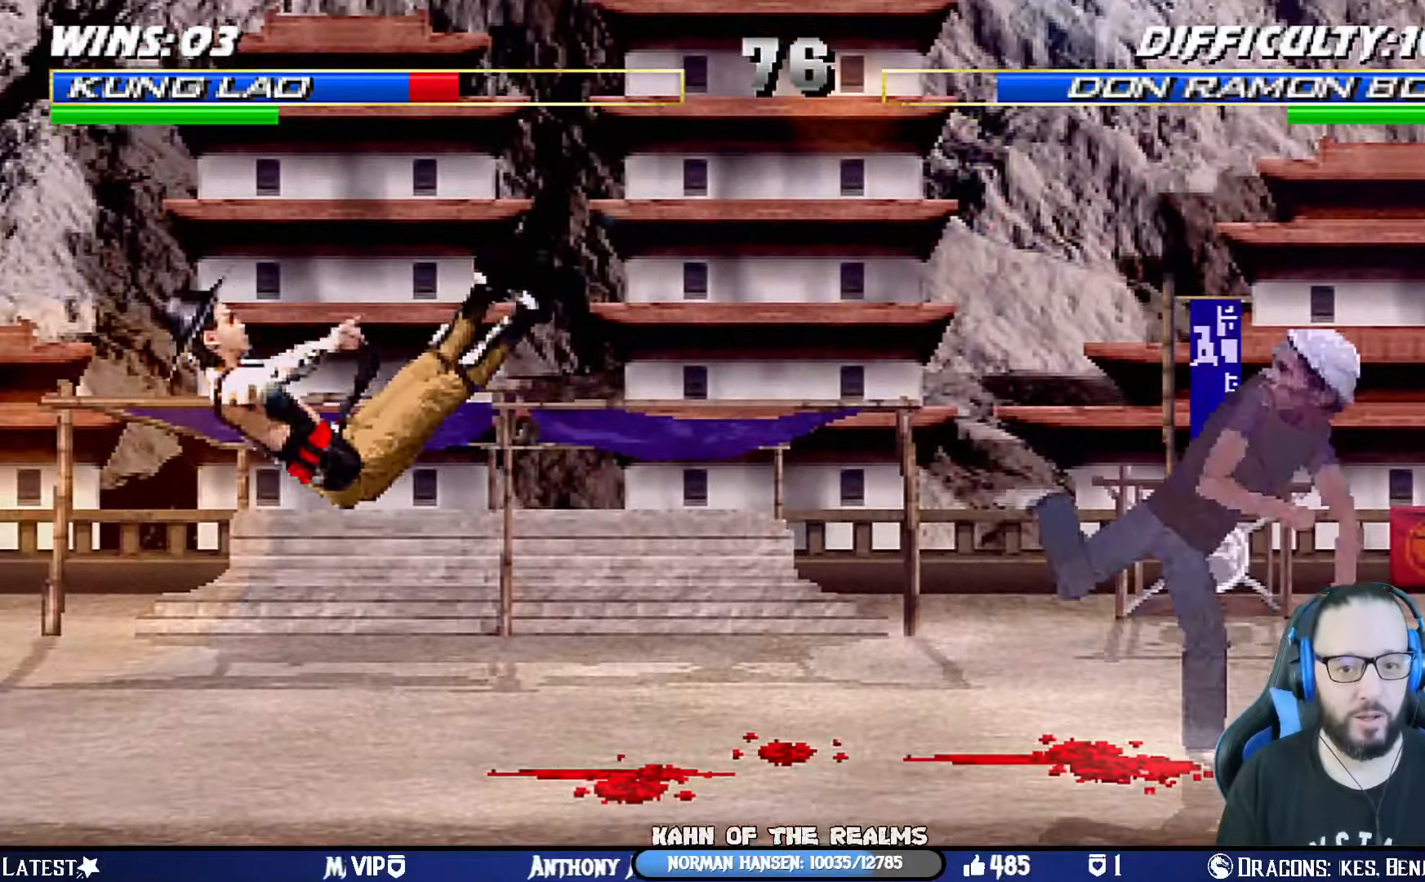
{"buttons": ["L1", "DPAD_UP", "DPAD_RIGHT"], "left_stick": "center", "right_stick": "center", "events": []}
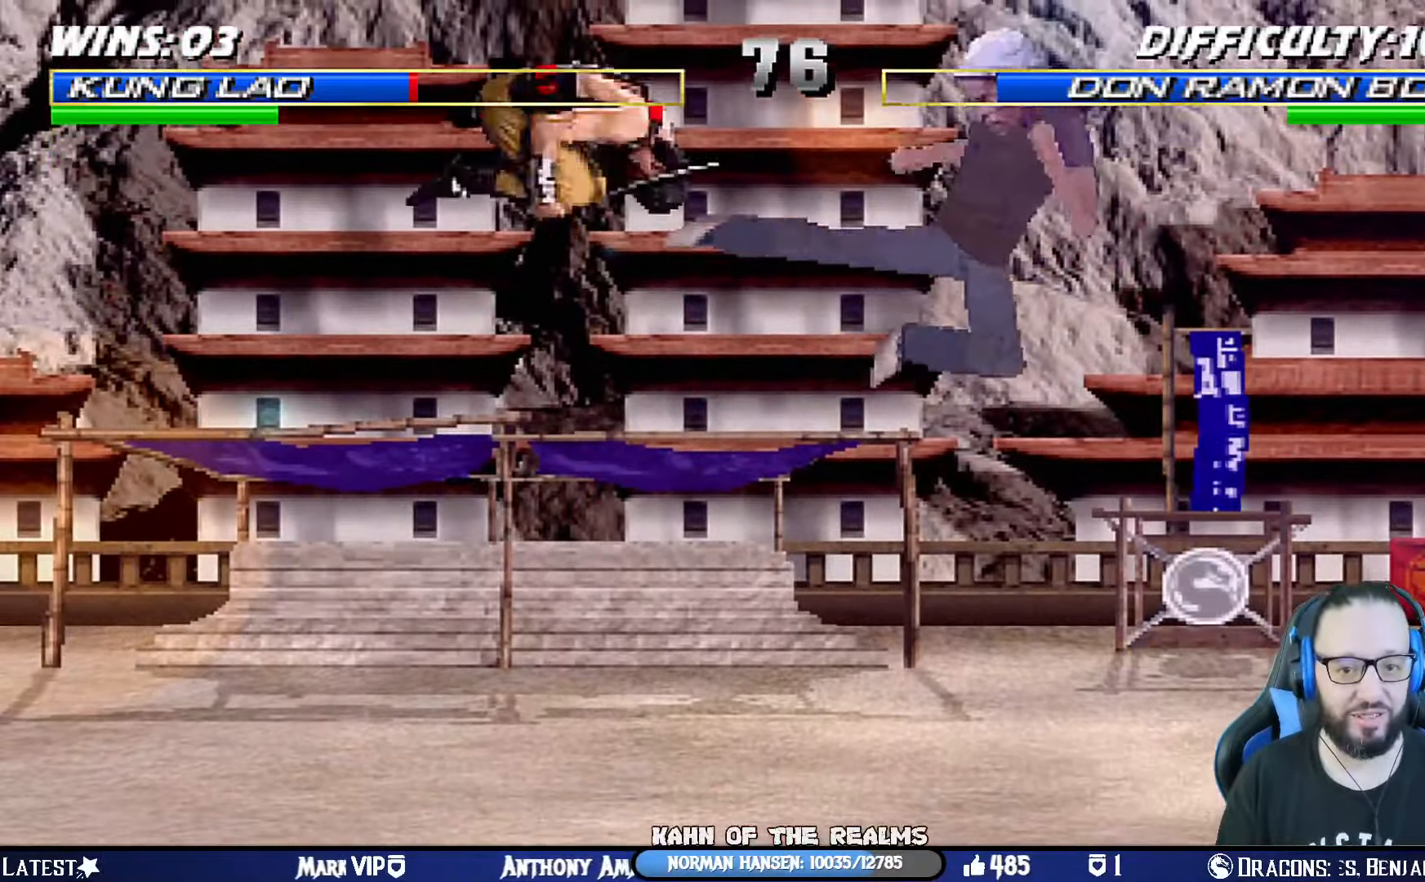
{"buttons": ["L1", "R1", "DPAD_DOWN", "DPAD_LEFT"], "left_stick": "center", "right_stick": "center"}
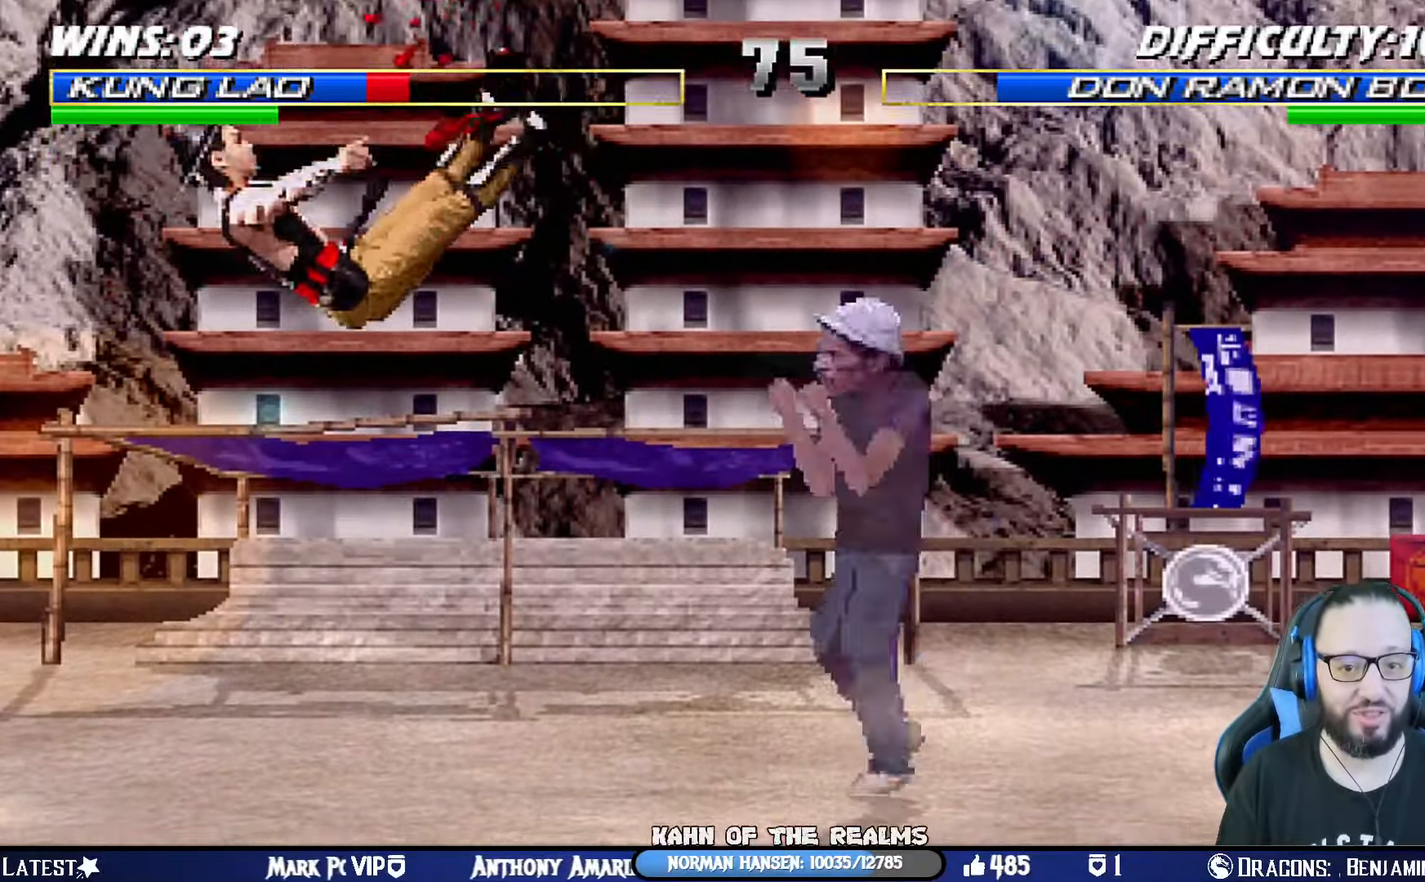
{"buttons": [], "left_stick": "center", "right_stick": "center", "events": [[33, "SQUARE", "down"], [50, "CROSS", "down"], [100, "CIRCLE", "down"], [100, "CROSS", "up"], [100, "TRIANGLE", "down"], [217, "SQUARE", "up"], [234, "CIRCLE", "up"], [250, "TRIANGLE", "up"], [350, "DPAD_LEFT", "up"], [367, "DPAD_DOWN", "up"], [367, "R1", "up"], [417, "L1", "up"]]}
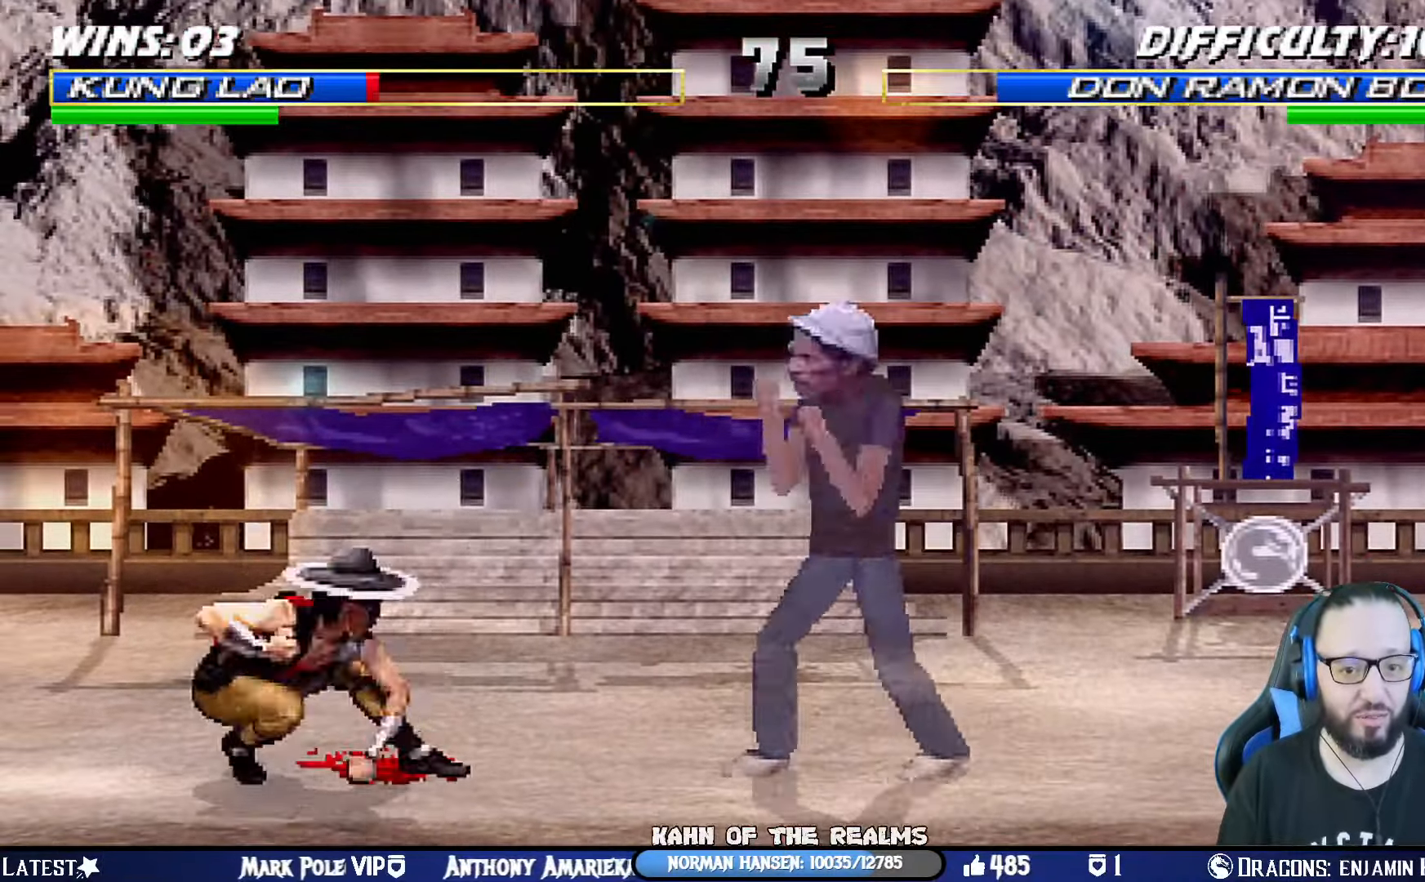
{"buttons": ["SQUARE", "L1", "DPAD_LEFT"], "left_stick": "center", "right_stick": "center", "events": [[33, "DPAD_RIGHT", "down"], [33, "DPAD_UP", "down"], [50, "L1", "down"], [183, "DPAD_RIGHT", "up"], [200, "DPAD_UP", "up"], [283, "DPAD_LEFT", "down"], [434, "SQUARE", "down"], [467, "CROSS", "down"], [500, "CROSS", "up"]]}
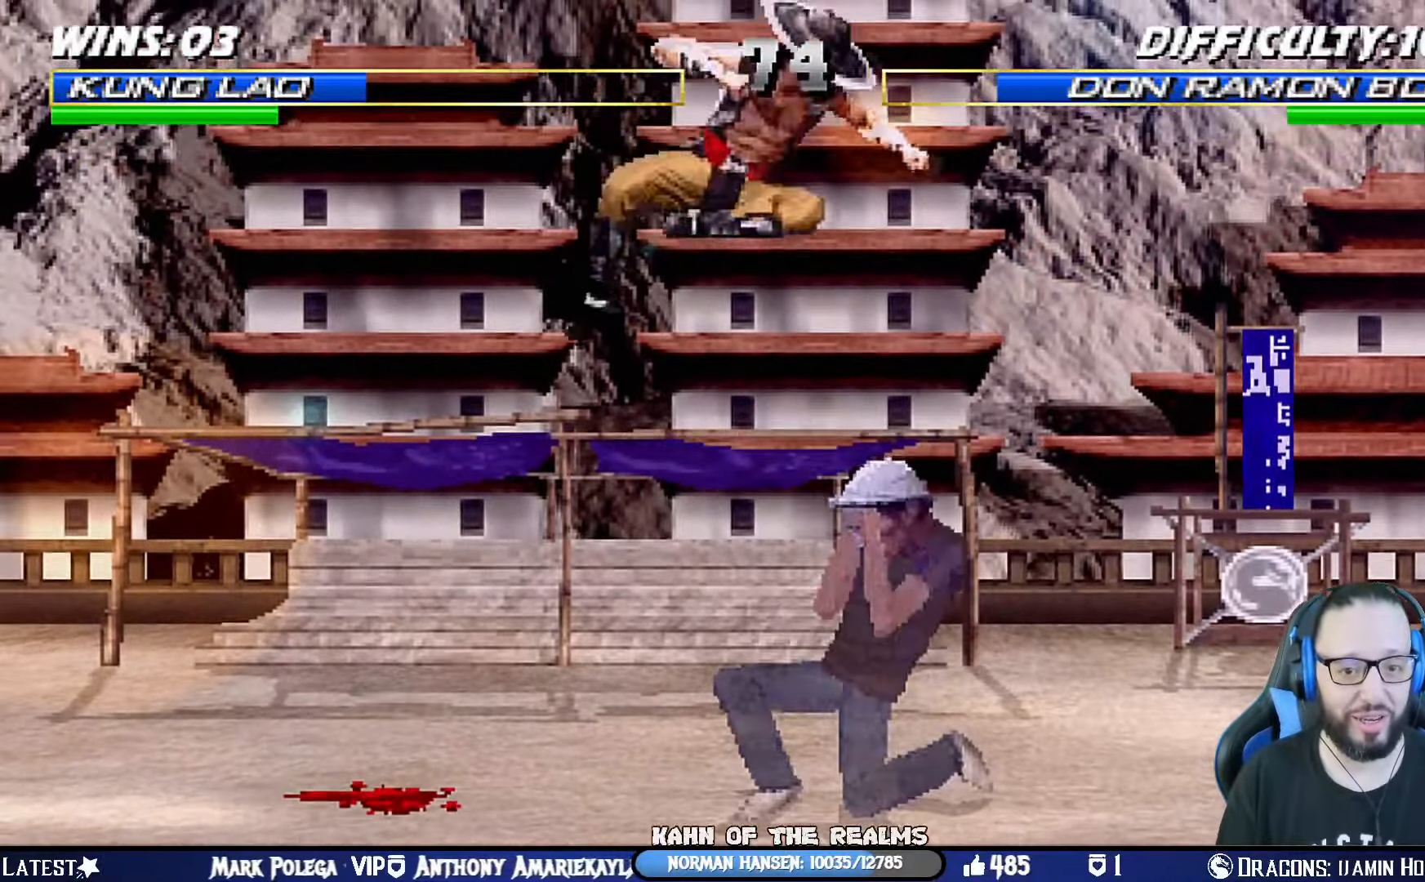
{"buttons": ["L1", "DPAD_LEFT"], "left_stick": "center", "right_stick": "center", "events": [[17, "SQUARE", "up"], [100, "CIRCLE", "down"], [100, "TRIANGLE", "down"], [167, "CIRCLE", "up"], [167, "TRIANGLE", "up"], [234, "TRIANGLE", "down"], [251, "CIRCLE", "down"], [284, "DPAD_UP", "down"], [317, "CIRCLE", "up"], [317, "TRIANGLE", "up"], [384, "CIRCLE", "down"], [384, "DPAD_UP", "up"], [384, "TRIANGLE", "down"], [468, "CIRCLE", "up"], [468, "TRIANGLE", "up"]]}
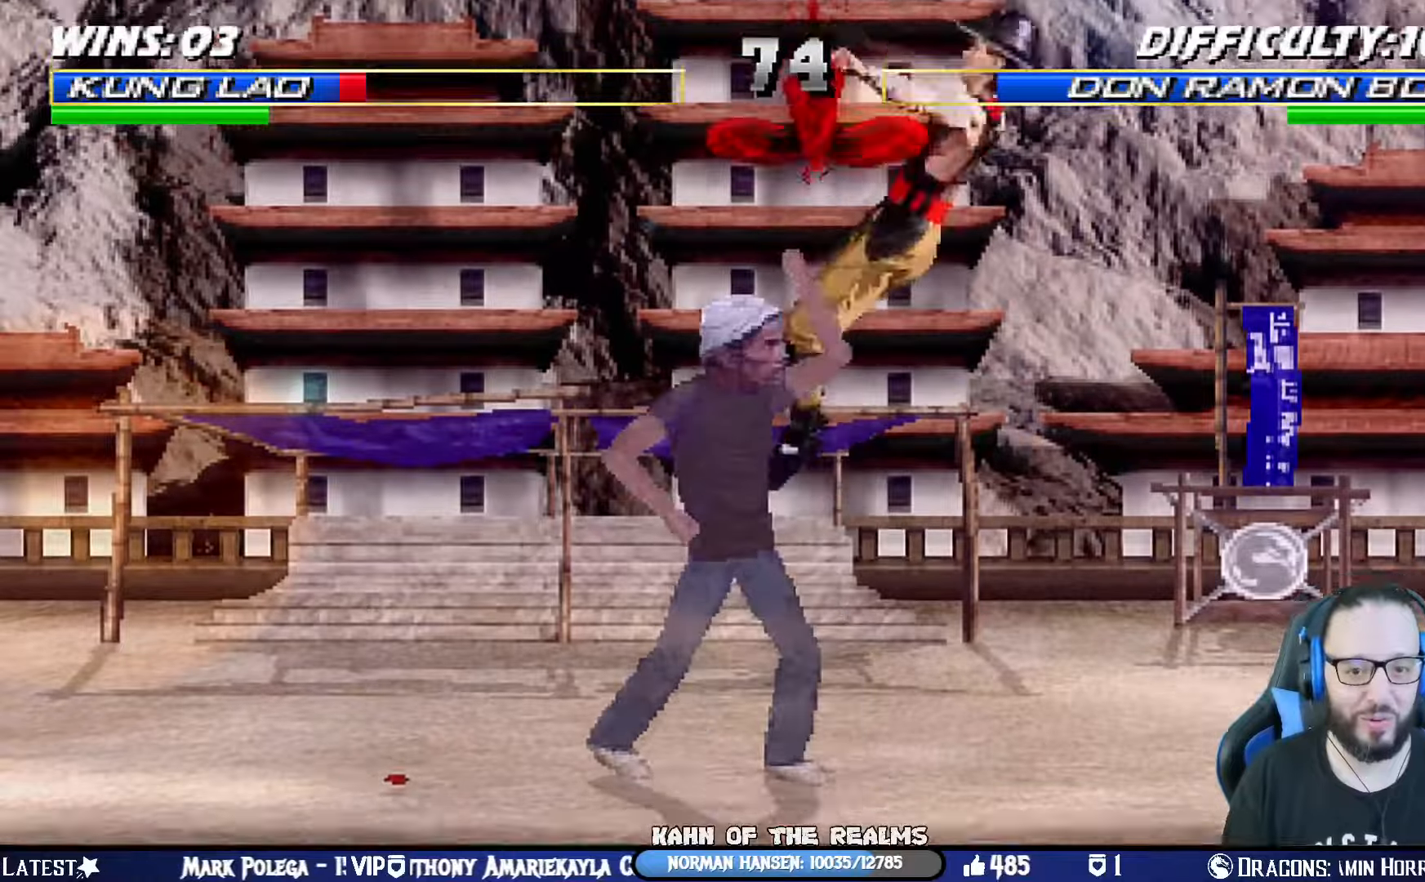
{"buttons": ["L1", "DPAD_DOWN", "DPAD_RIGHT"], "left_stick": "center", "right_stick": "center", "events": [[17, "CIRCLE", "down"], [17, "TRIANGLE", "down"], [100, "CIRCLE", "up"], [100, "DPAD_LEFT", "up"], [117, "TRIANGLE", "up"], [184, "CIRCLE", "down"], [184, "TRIANGLE", "down"], [250, "L1", "up"], [267, "CIRCLE", "up"], [284, "TRIANGLE", "up"], [451, "DPAD_DOWN", "down"], [451, "DPAD_RIGHT", "down"], [451, "L1", "down"]]}
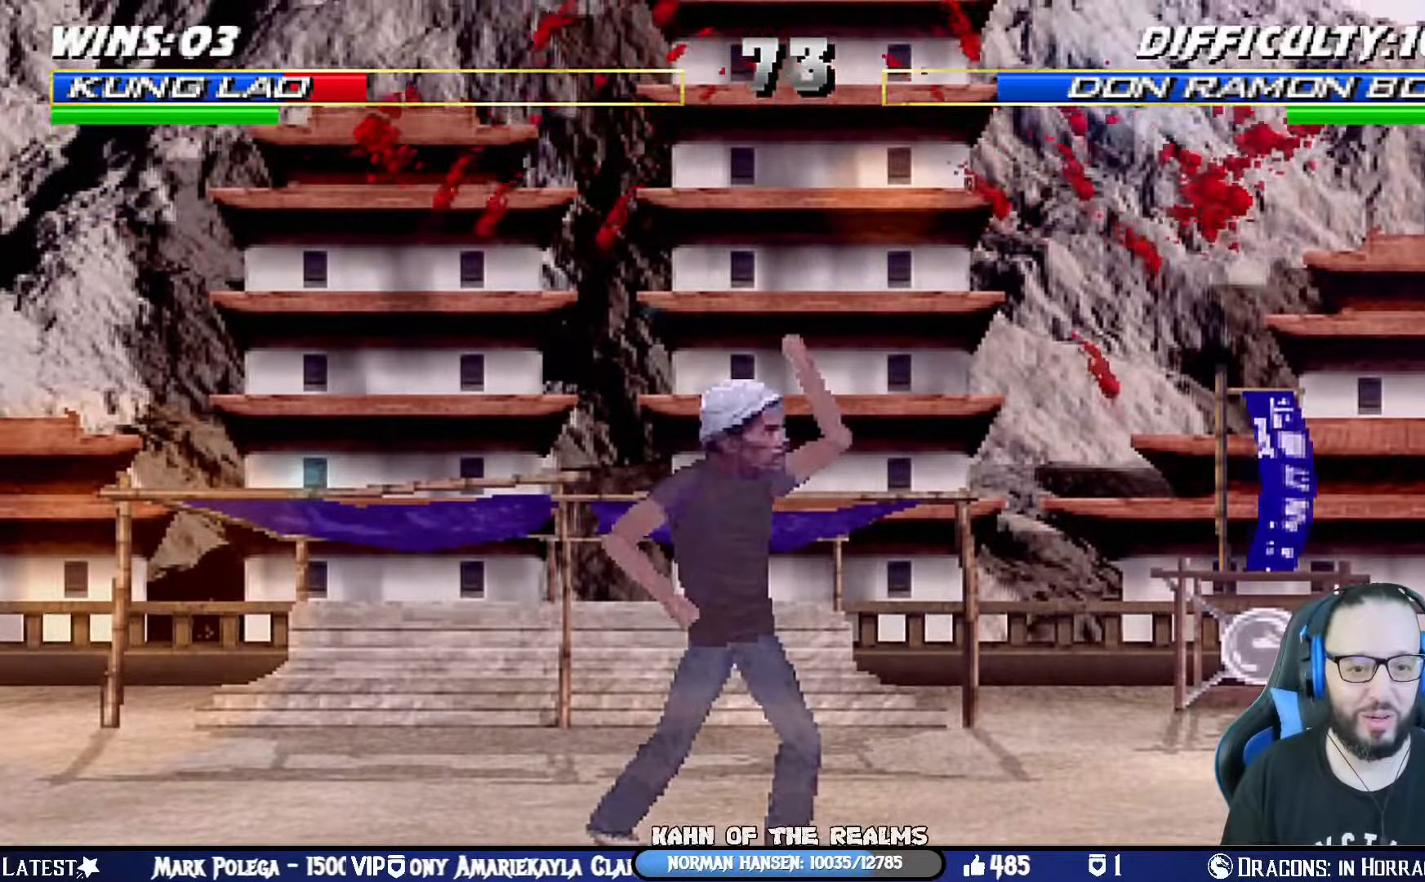
{"buttons": ["L1", "DPAD_DOWN", "DPAD_RIGHT"], "left_stick": "center", "right_stick": "center", "events": [[33, "CROSS", "down"], [33, "SQUARE", "down"], [50, "R1", "down"], [100, "CIRCLE", "down"], [116, "TRIANGLE", "down"], [283, "CROSS", "up"], [350, "CIRCLE", "up"], [383, "SQUARE", "up"], [383, "TRIANGLE", "up"], [417, "R1", "up"]]}
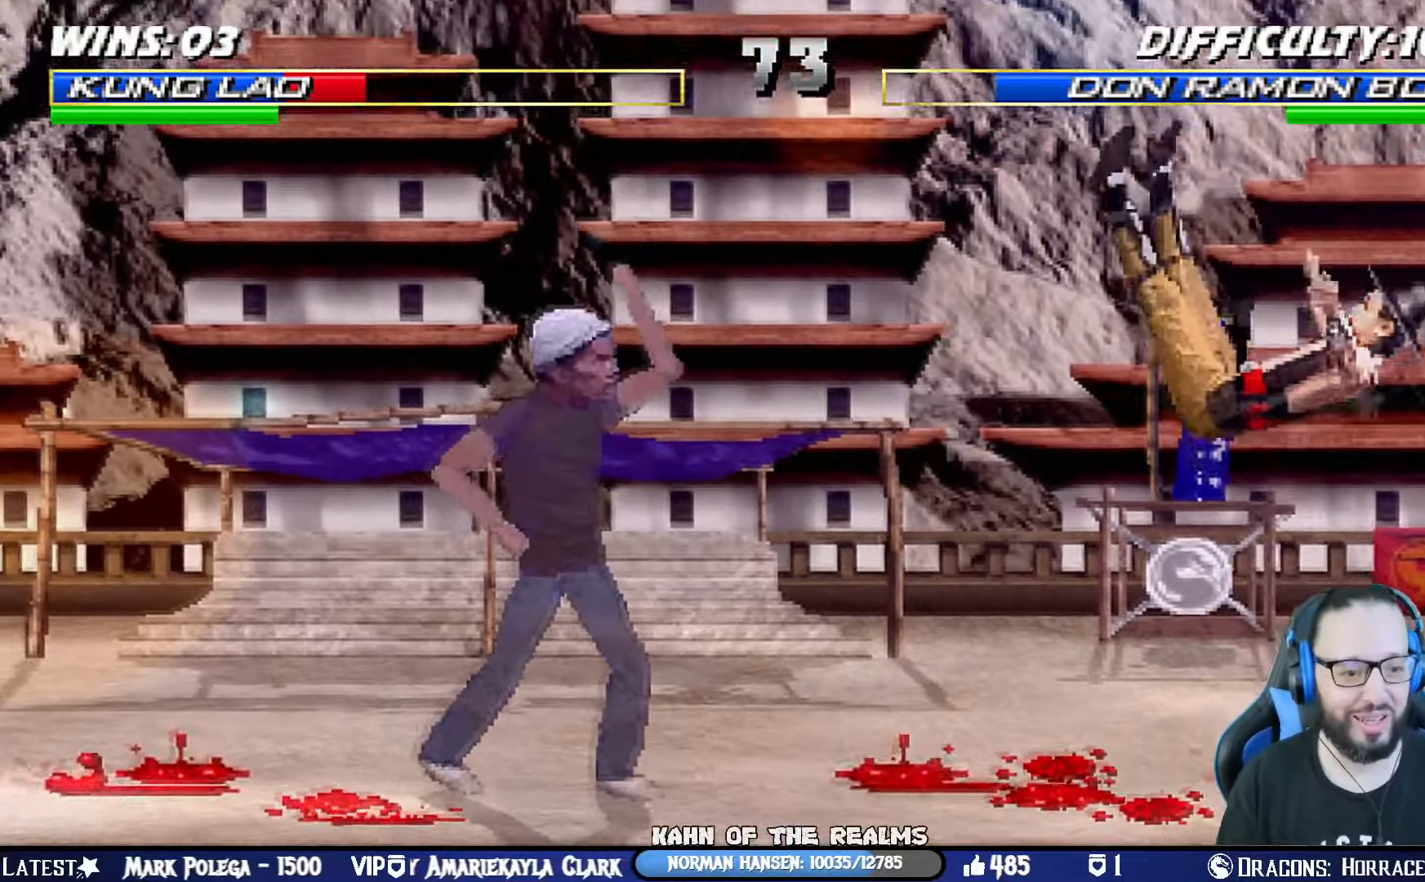
{"buttons": ["L1", "DPAD_UP", "DPAD_RIGHT"], "left_stick": "center", "right_stick": "center", "events": [[84, "DPAD_DOWN", "up"], [100, "DPAD_RIGHT", "up"], [134, "L1", "up"], [384, "DPAD_UP", "down"], [384, "L1", "down"], [401, "DPAD_RIGHT", "down"]]}
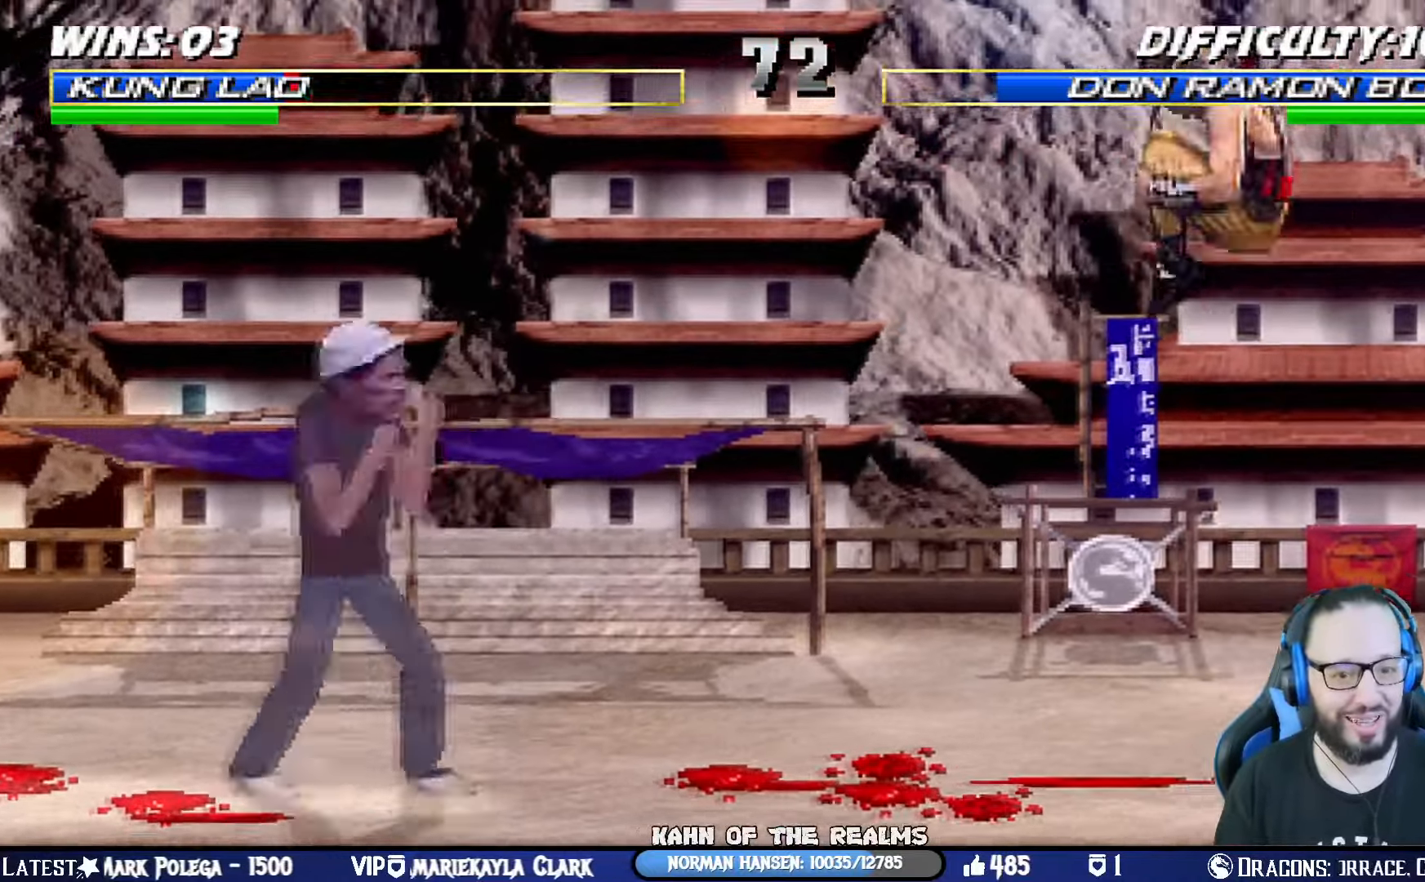
{"buttons": ["R1"], "left_stick": "center", "right_stick": "center"}
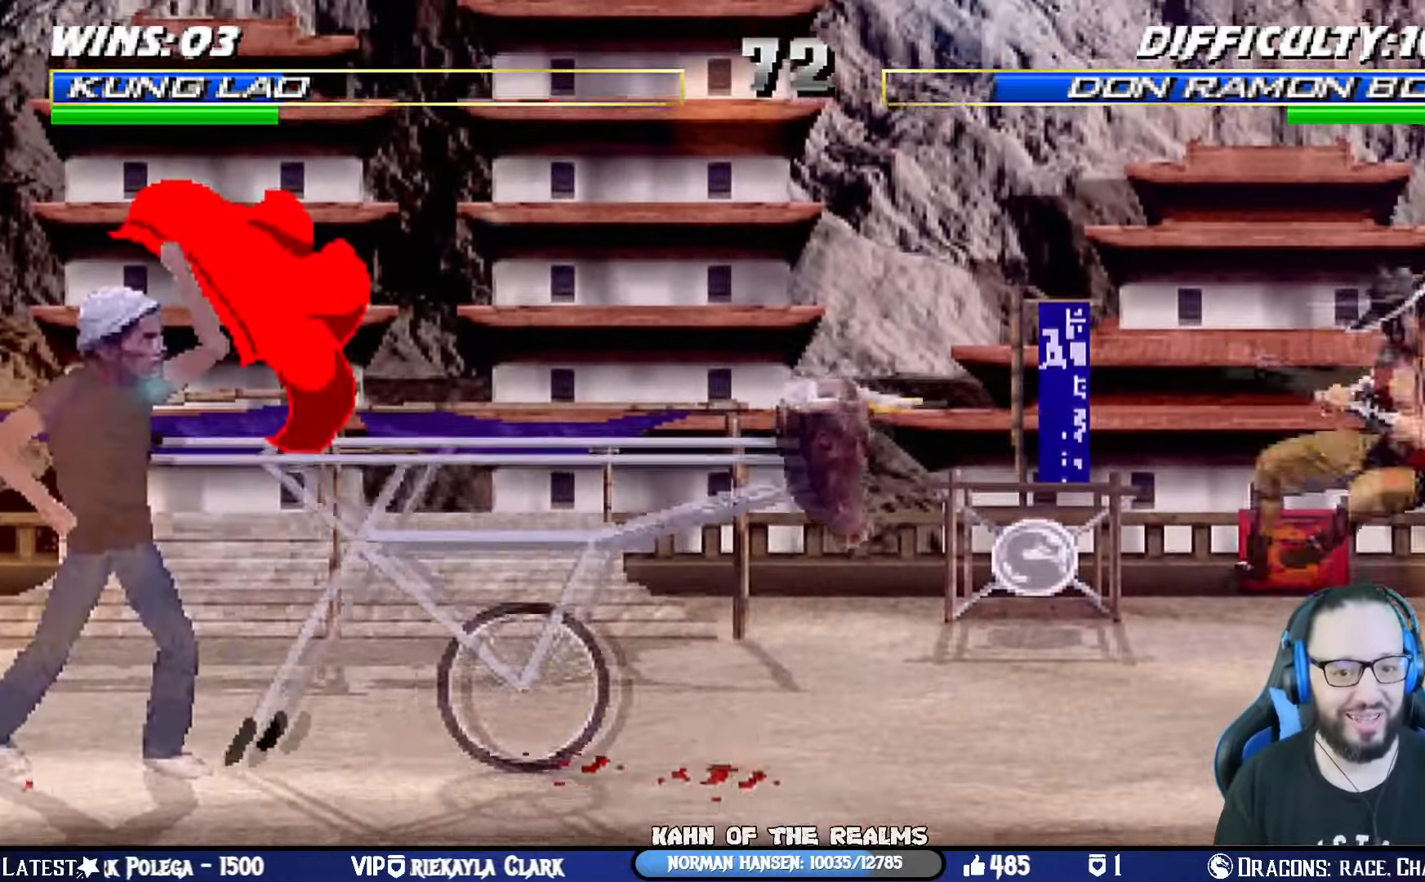
{"buttons": [], "left_stick": "center", "right_stick": "center", "events": [[484, "R1", "up"]]}
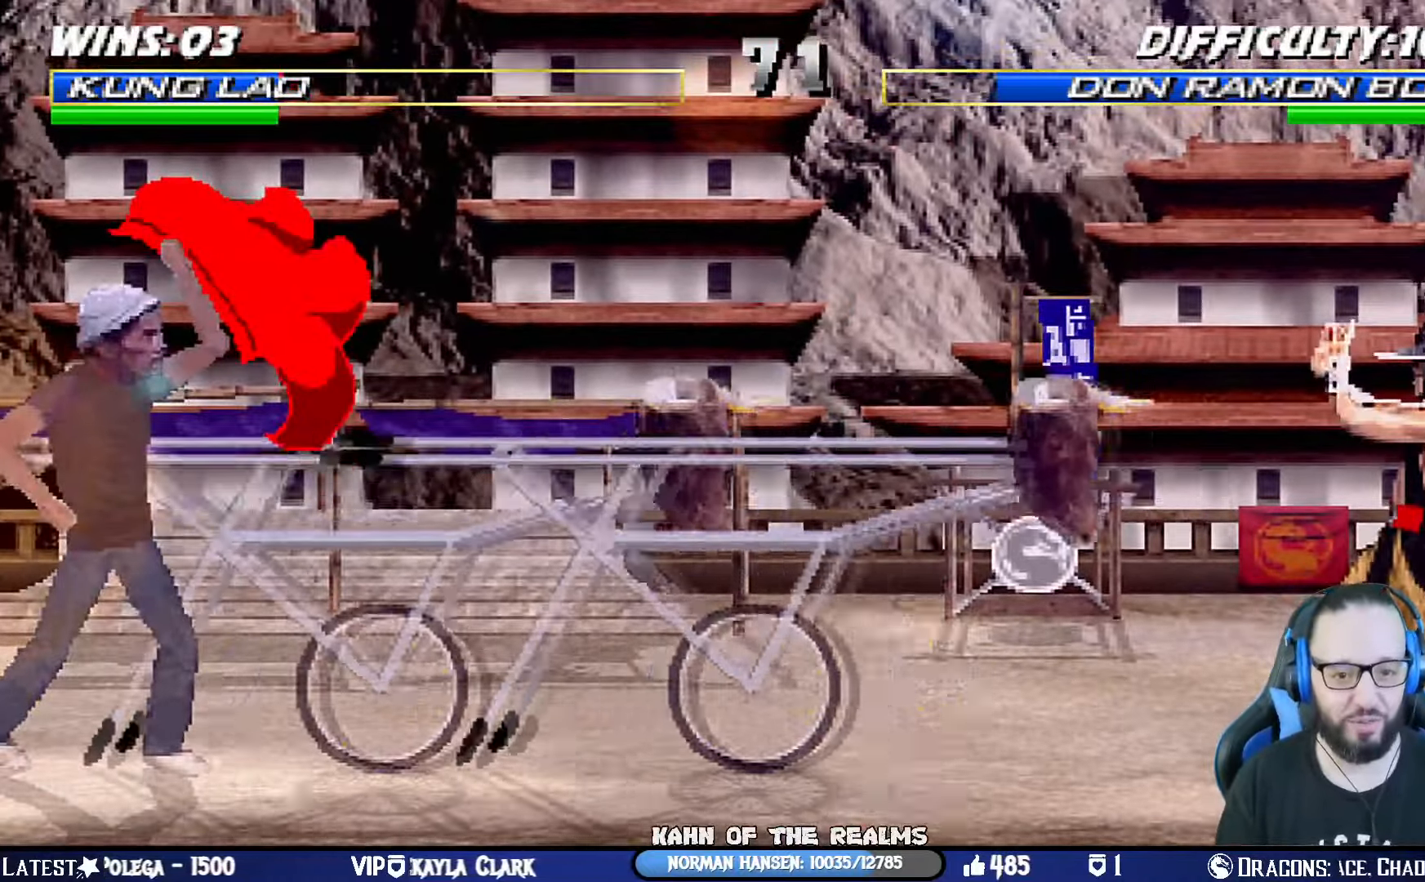
{"buttons": ["L1", "R1"], "left_stick": "center", "right_stick": "center", "events": [[216, "L1", "down"], [233, "DPAD_LEFT", "down"], [233, "DPAD_UP", "down"], [250, "R1", "down"], [267, "L2", "down"], [400, "L2", "up"], [483, "DPAD_LEFT", "up"], [500, "DPAD_UP", "up"]]}
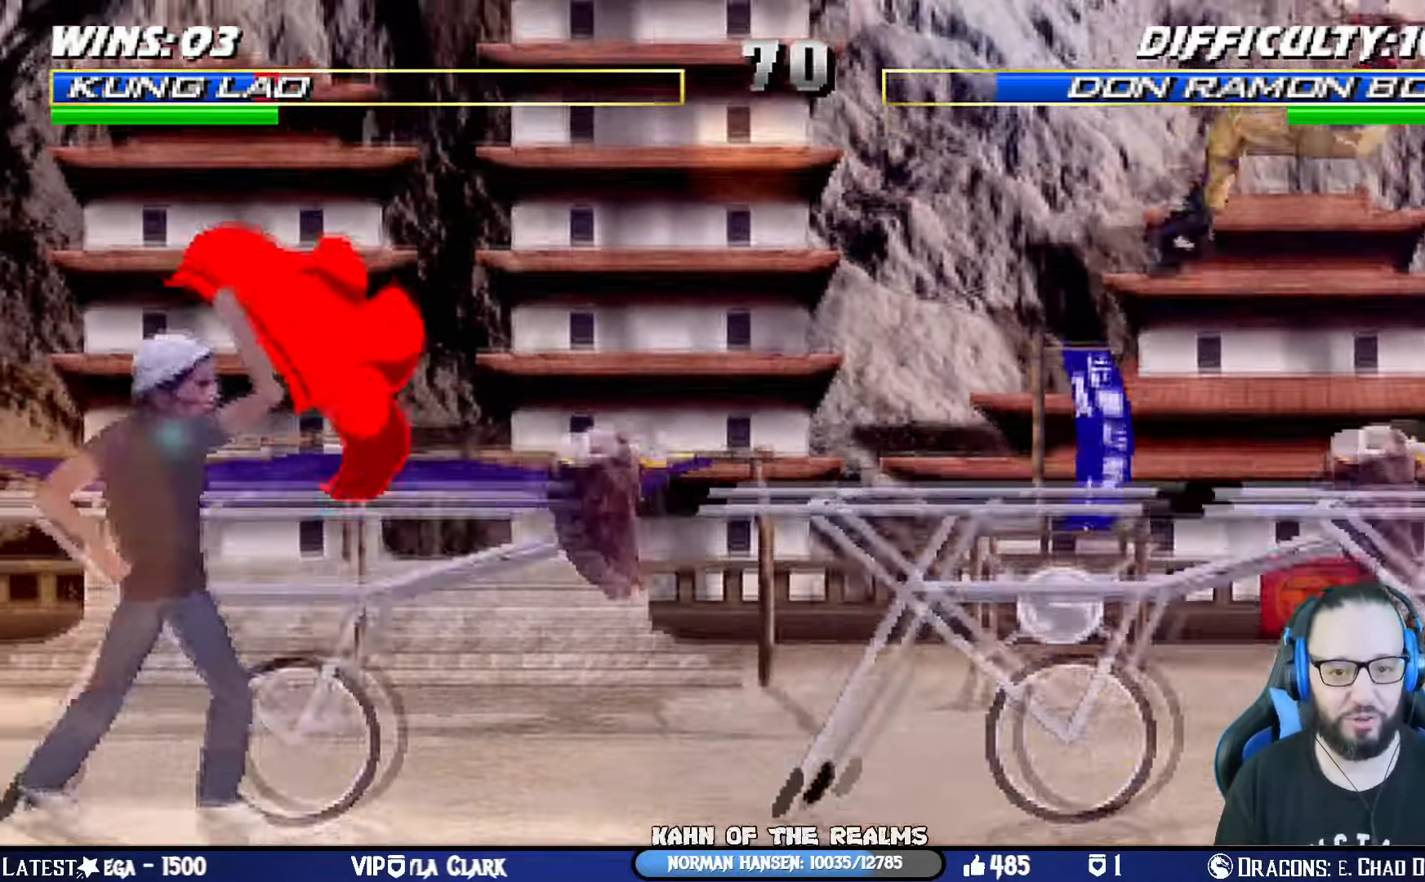
{"buttons": ["CROSS", "CIRCLE", "SQUARE", "TRIANGLE", "L1", "R1"], "left_stick": "center", "right_stick": "center", "events": [[17, "L1", "up"], [84, "R1", "up"], [184, "SQUARE", "down"], [217, "CROSS", "down"], [234, "CIRCLE", "down"], [250, "L1", "down"], [250, "R1", "down"], [267, "DPAD_DOWN", "down"], [267, "DPAD_RIGHT", "down"], [284, "TRIANGLE", "down"], [417, "DPAD_DOWN", "up"], [417, "DPAD_RIGHT", "up"], [451, "L1", "up"], [501, "L1", "down"]]}
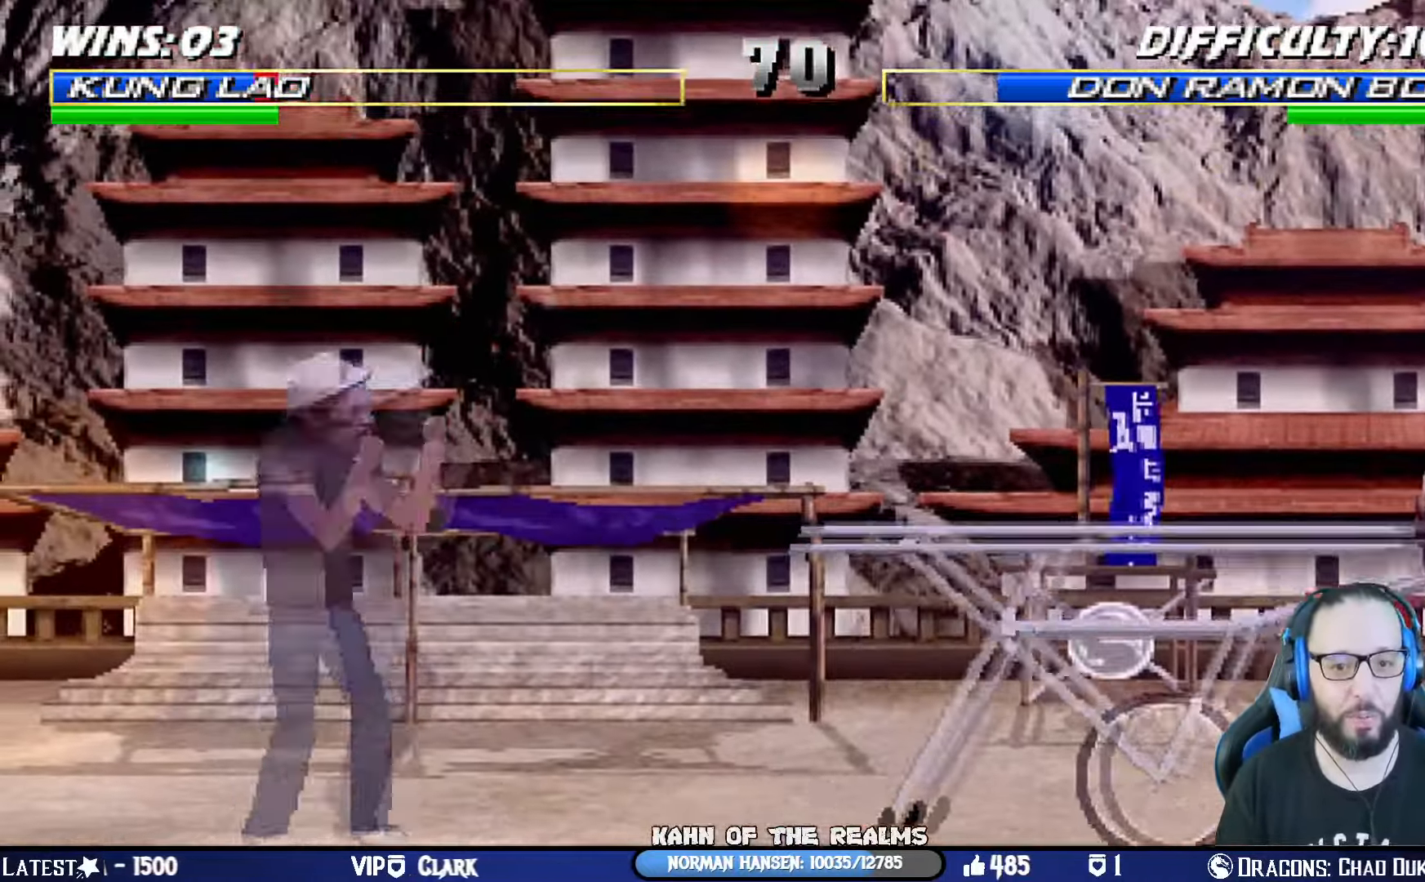
{"buttons": ["L1", "R1", "DPAD_DOWN", "DPAD_RIGHT"], "left_stick": "center", "right_stick": "center", "events": [[16, "DPAD_DOWN", "down"], [33, "CROSS", "up"], [50, "CIRCLE", "up"], [216, "DPAD_RIGHT", "down"], [216, "TRIANGLE", "up"], [500, "SQUARE", "up"]]}
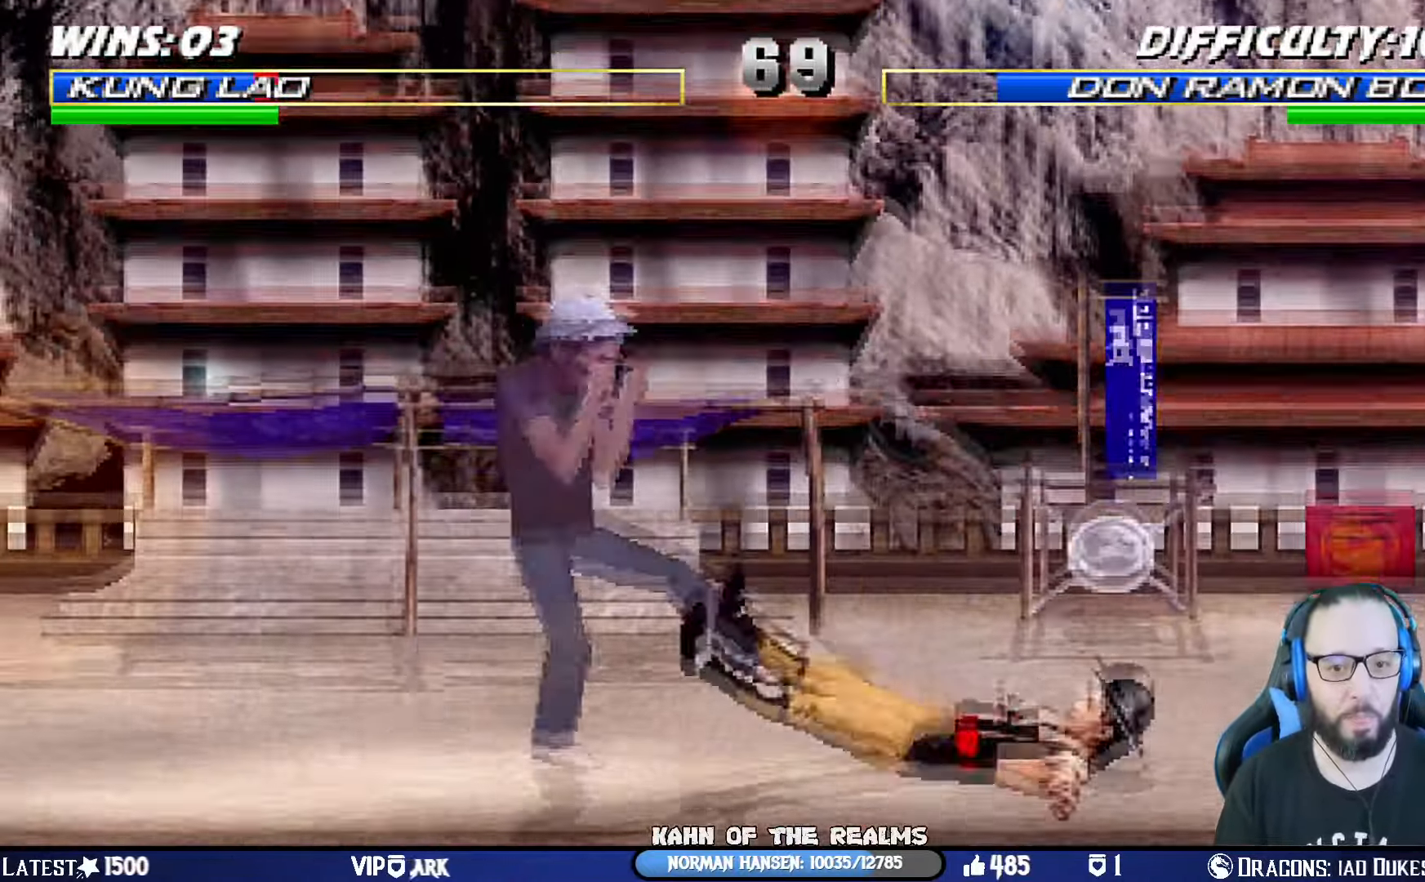
{"buttons": ["L1", "DPAD_UP", "DPAD_LEFT"], "left_stick": "center", "right_stick": "center", "events": [[33, "DPAD_DOWN", "up"], [50, "DPAD_RIGHT", "up"], [67, "L1", "up"], [67, "R1", "up"], [217, "DPAD_LEFT", "down"], [217, "DPAD_UP", "down"], [217, "L1", "down"]]}
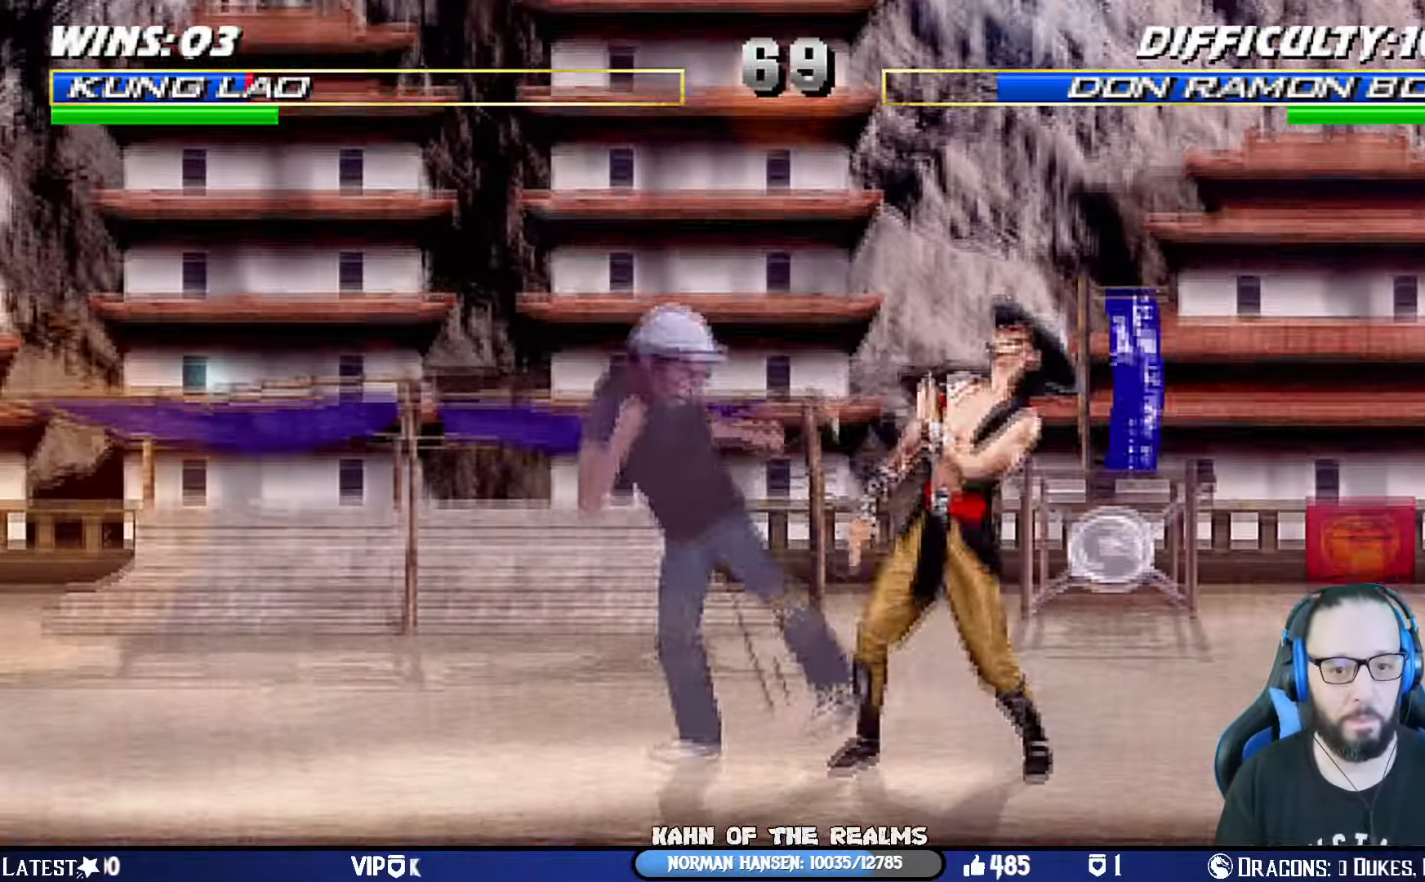
{"buttons": ["CIRCLE", "TRIANGLE", "R1", "DPAD_RIGHT"], "left_stick": "center", "right_stick": "center"}
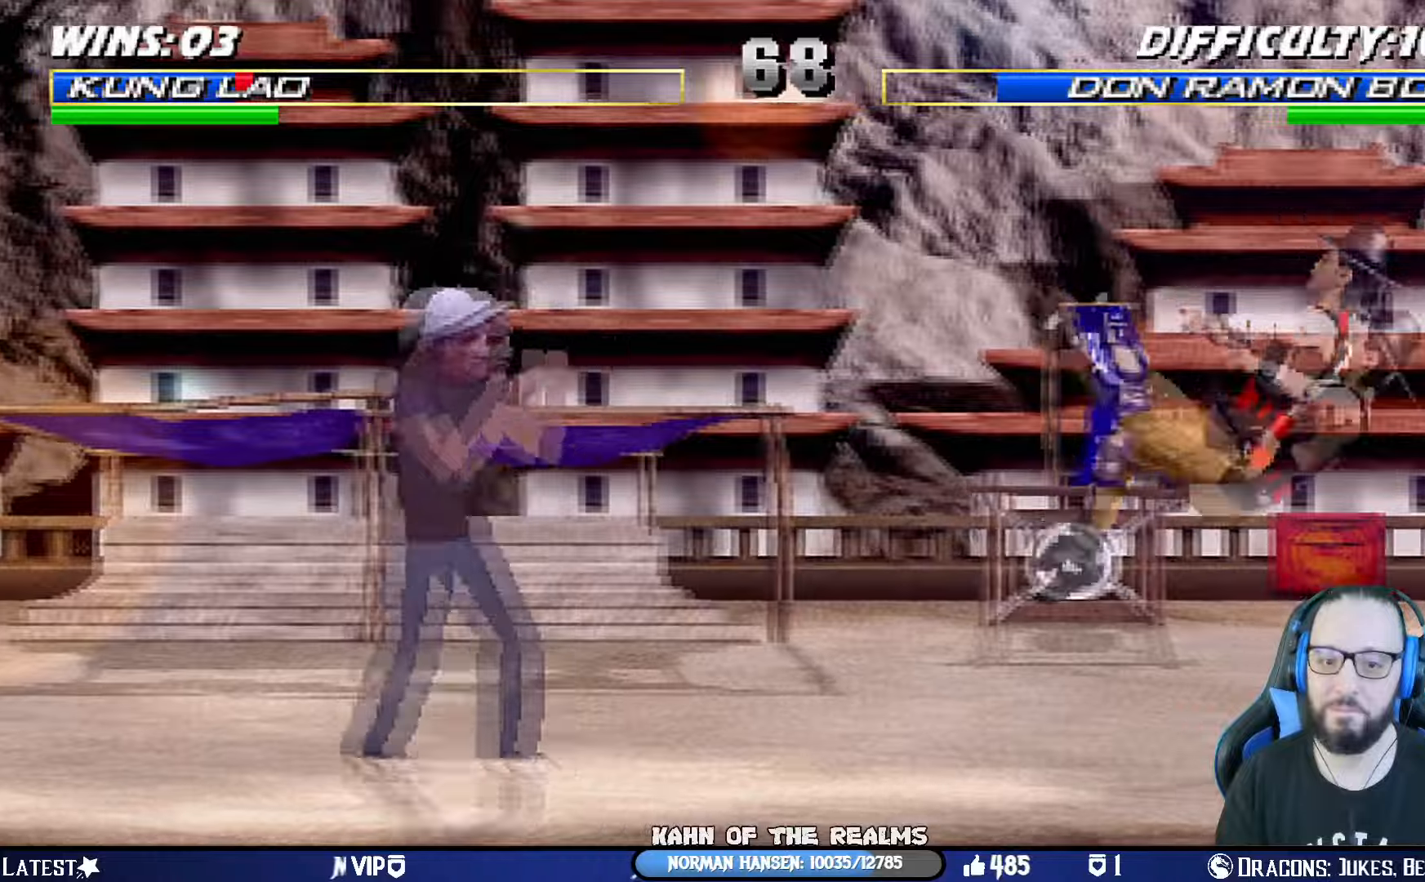
{"buttons": ["DPAD_UP"], "left_stick": "center", "right_stick": "center", "events": [[17, "TRIANGLE", "up"], [34, "CIRCLE", "up"], [134, "R1", "up"], [317, "DPAD_DOWN", "down"], [317, "DPAD_RIGHT", "up"], [401, "DPAD_UP", "down"], [417, "DPAD_DOWN", "up"]]}
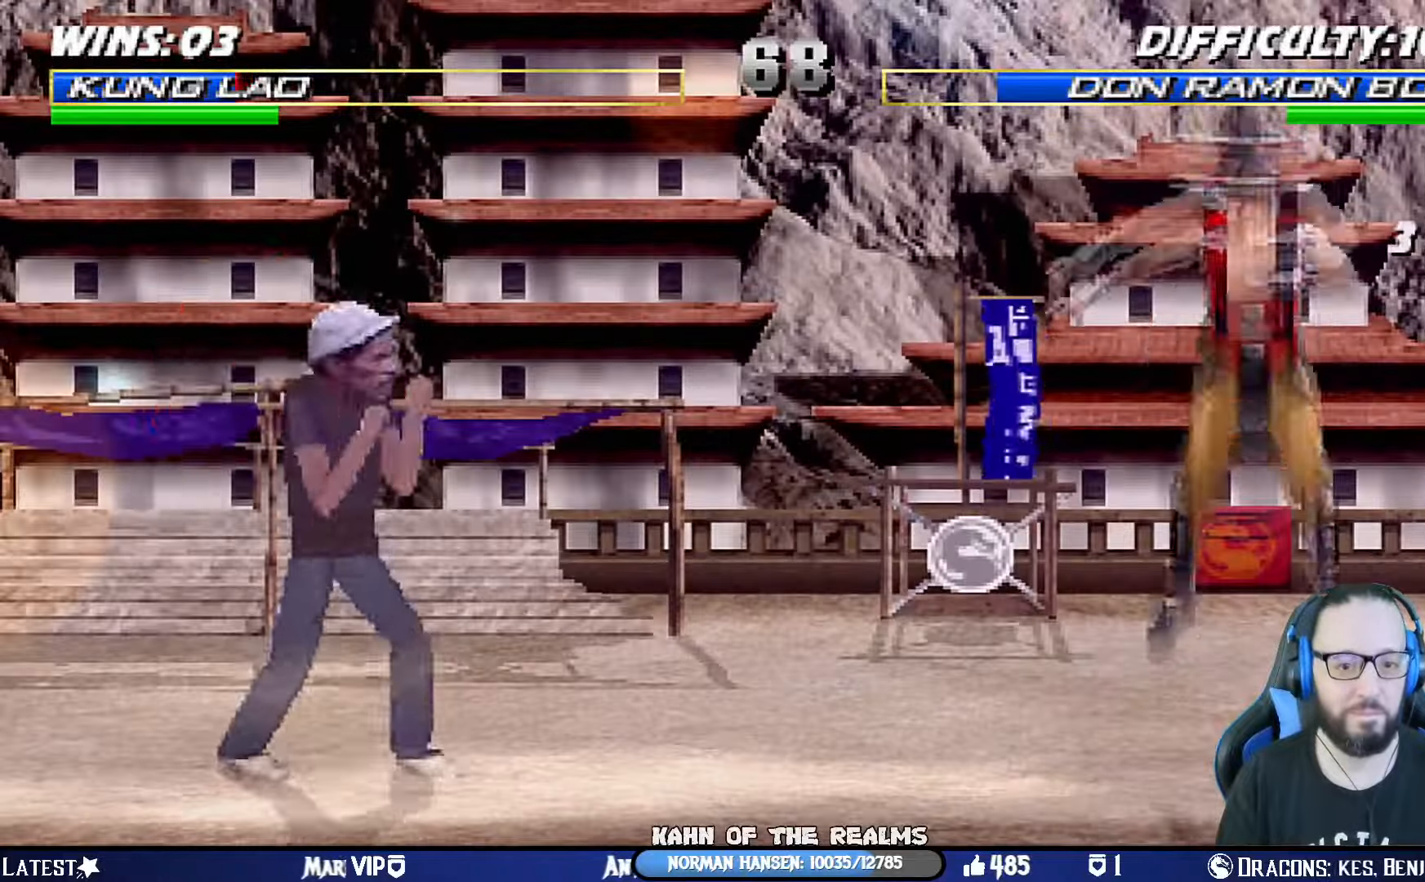
{"buttons": ["TRIANGLE", "L1", "DPAD_LEFT"], "left_stick": "center", "right_stick": "center", "events": [[17, "DPAD_RIGHT", "down"], [17, "DPAD_UP", "up"], [133, "TRIANGLE", "down"], [167, "L1", "down"], [183, "DPAD_LEFT", "down"], [183, "DPAD_RIGHT", "up"], [233, "TRIANGLE", "up"], [317, "TRIANGLE", "down"], [400, "TRIANGLE", "up"], [417, "TRIANGLE", "down"]]}
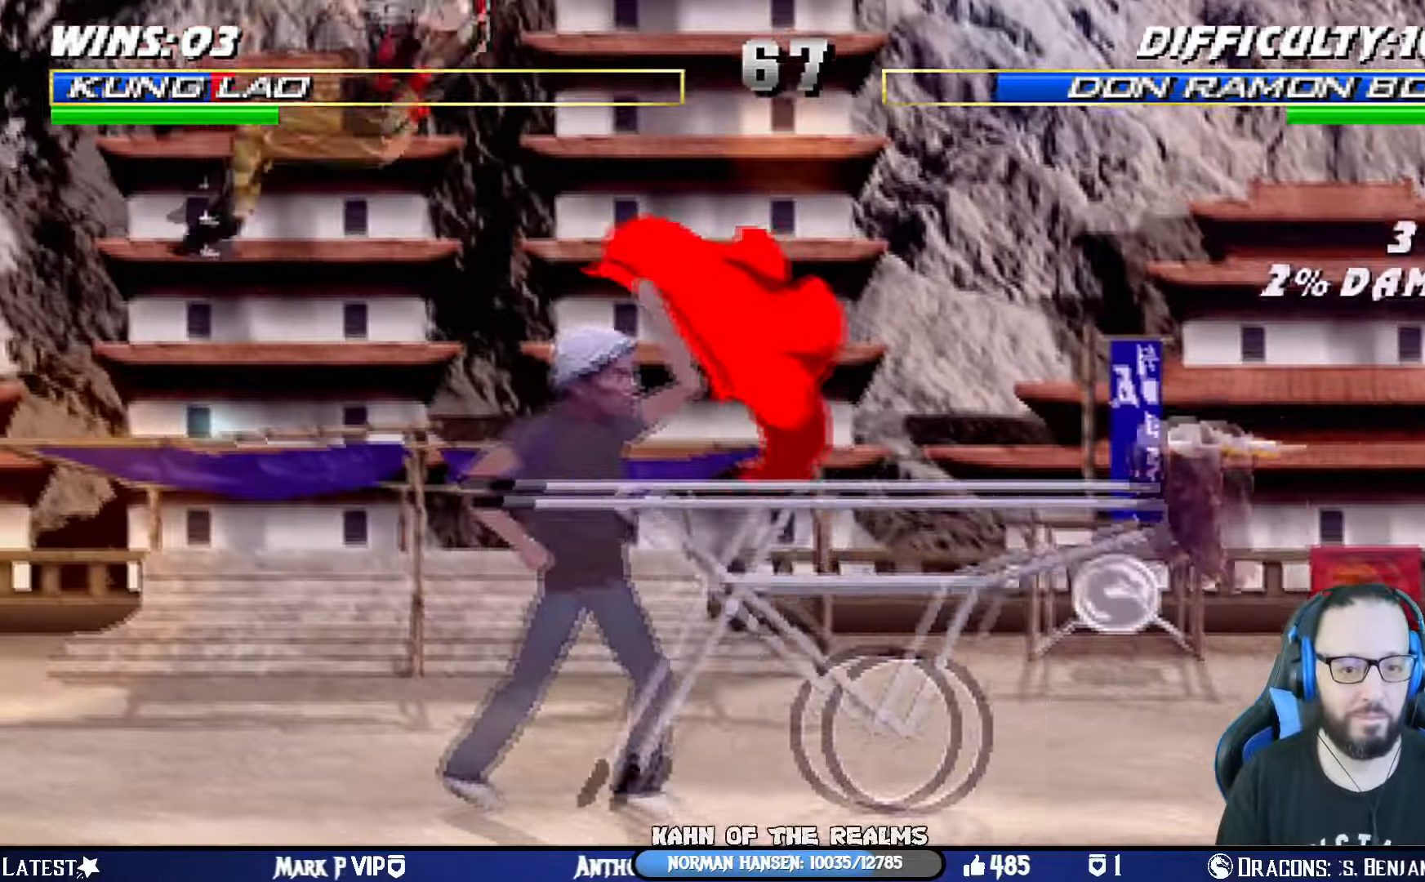
{"buttons": ["CIRCLE", "TRIANGLE", "L1", "R1", "DPAD_DOWN", "DPAD_LEFT"], "left_stick": "center", "right_stick": "center", "events": [[34, "TRIANGLE", "up"], [67, "CIRCLE", "down"], [67, "TRIANGLE", "down"], [134, "CIRCLE", "up"], [134, "TRIANGLE", "up"], [234, "DPAD_LEFT", "up"], [251, "CIRCLE", "down"], [251, "TRIANGLE", "down"], [267, "DPAD_DOWN", "down"], [267, "R1", "down"], [334, "DPAD_LEFT", "down"]]}